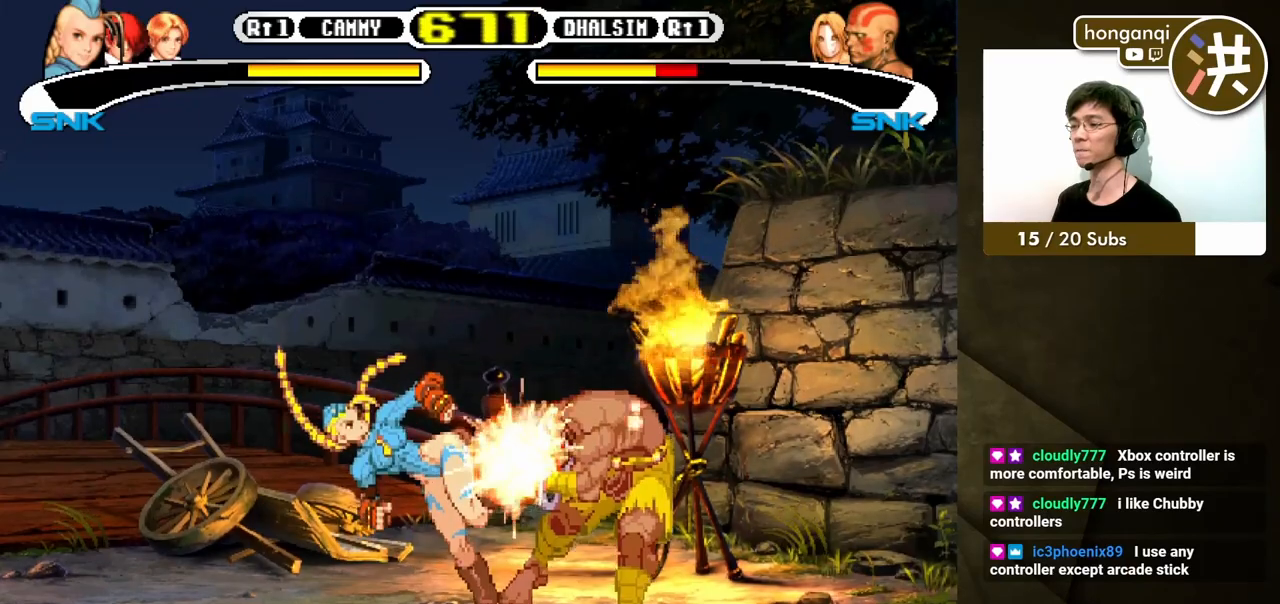
Gameplay with a controller (Xbox layout); each line is a JSON object with the inputs held at the frame after it. "events" lists button and stick changes between this image and that frame as [ms after this image, input, new state], when the widget could be followed in between. Not read: L2 L3 R2 R3.
{"buttons": [], "events": []}
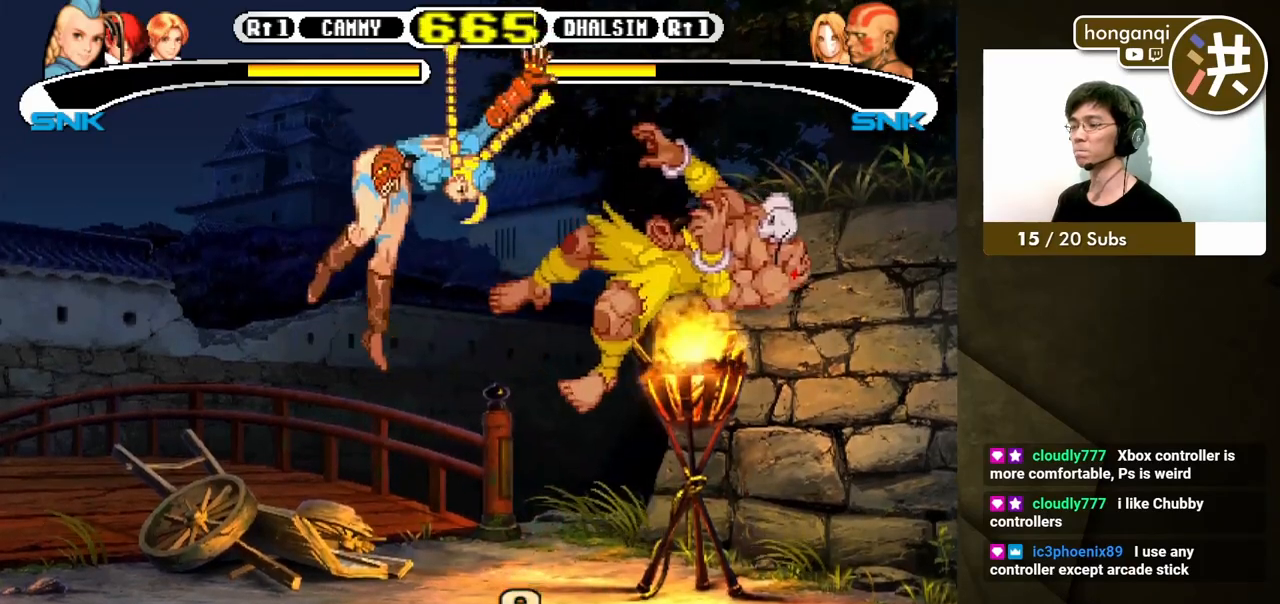
{"buttons": ["DPAD_DOWN", "DPAD_LEFT"], "events": [[400, "DPAD_LEFT", "down"], [467, "DPAD_DOWN", "down"]]}
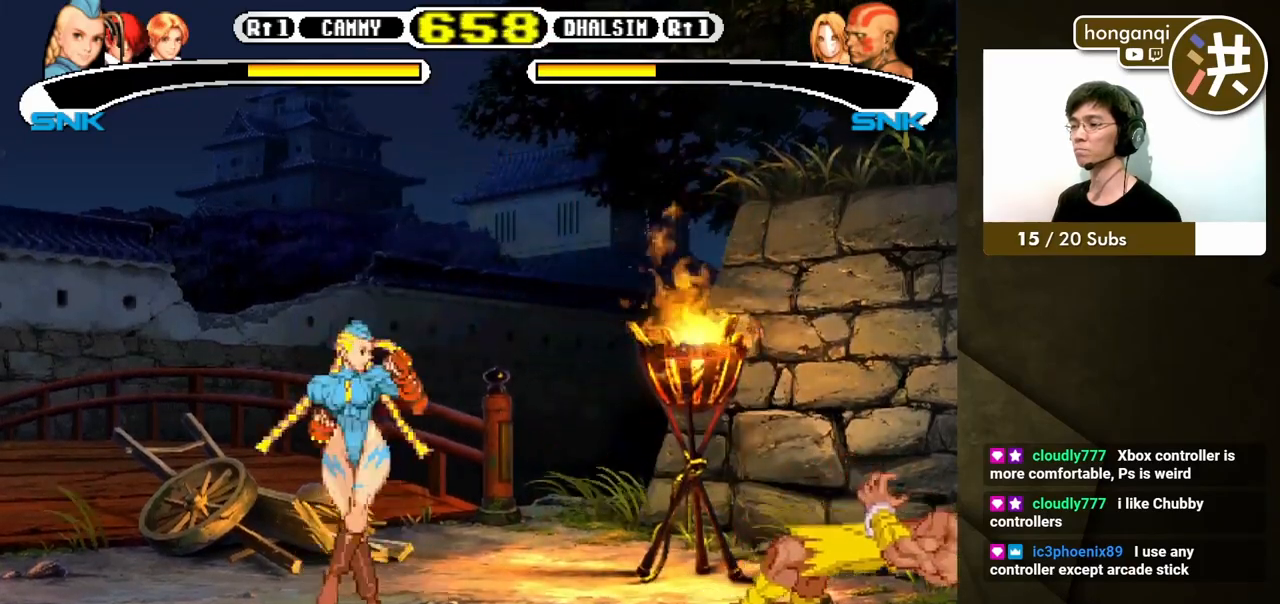
{"buttons": [], "events": [[17, "DPAD_LEFT", "up"], [50, "DPAD_RIGHT", "down"], [83, "DPAD_DOWN", "up"], [100, "DPAD_UP", "down"], [150, "Y", "down"], [233, "DPAD_RIGHT", "up"], [250, "Y", "up"], [267, "DPAD_UP", "up"]]}
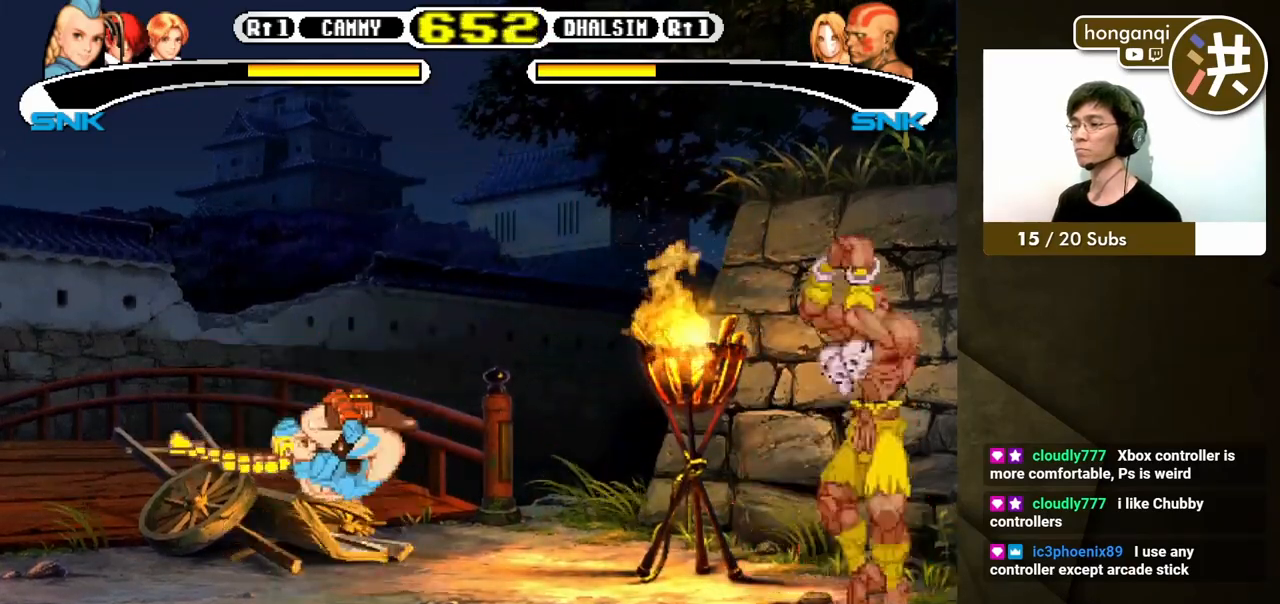
{"buttons": ["DPAD_DOWN", "DPAD_LEFT"], "events": [[83, "DPAD_LEFT", "down"], [100, "DPAD_DOWN", "down"], [333, "Y", "down"], [450, "Y", "up"]]}
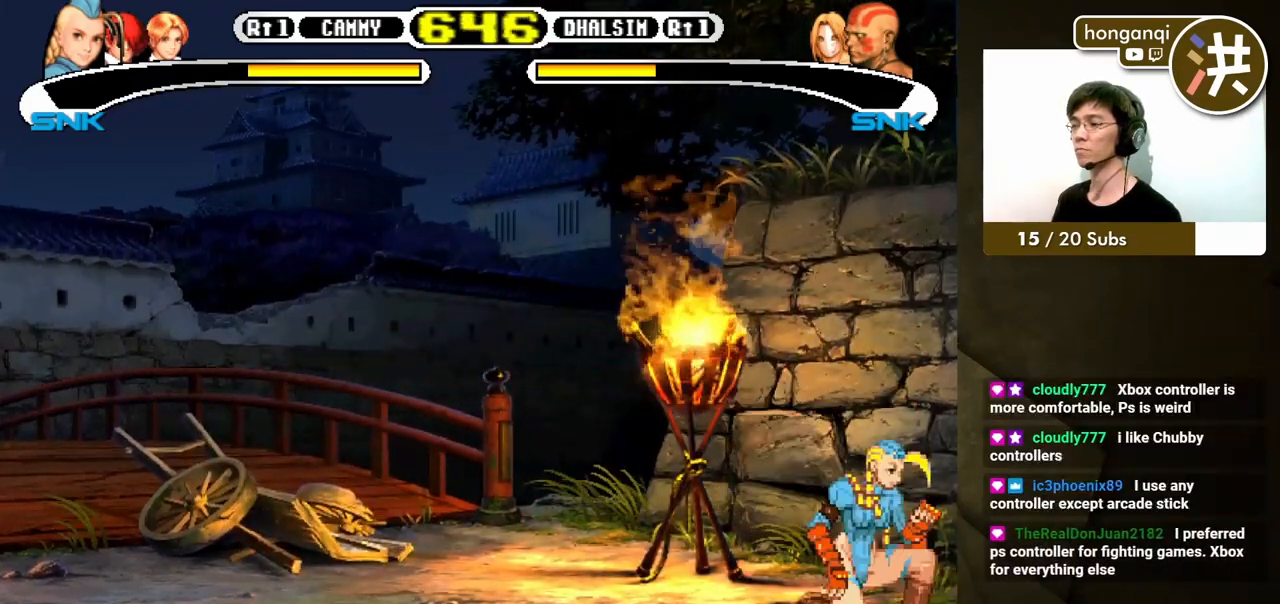
{"buttons": ["DPAD_DOWN"], "events": [[50, "DPAD_DOWN", "up"], [167, "B", "down"], [200, "DPAD_DOWN", "down"], [233, "B", "up"], [283, "B", "down"], [367, "B", "up"], [433, "B", "down"], [483, "B", "up"], [483, "DPAD_LEFT", "up"]]}
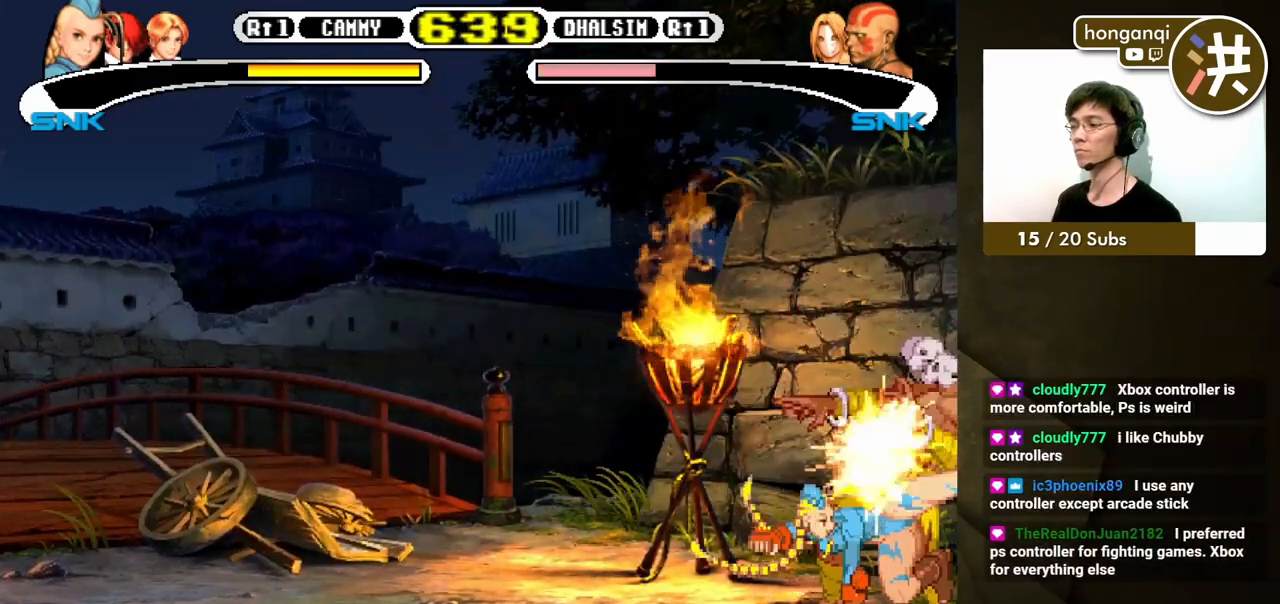
{"buttons": ["B", "DPAD_RIGHT"], "events": [[33, "DPAD_DOWN", "up"], [350, "DPAD_RIGHT", "down"], [383, "DPAD_DOWN", "down"], [400, "DPAD_RIGHT", "up"], [450, "DPAD_RIGHT", "down"], [467, "B", "down"], [483, "DPAD_DOWN", "up"]]}
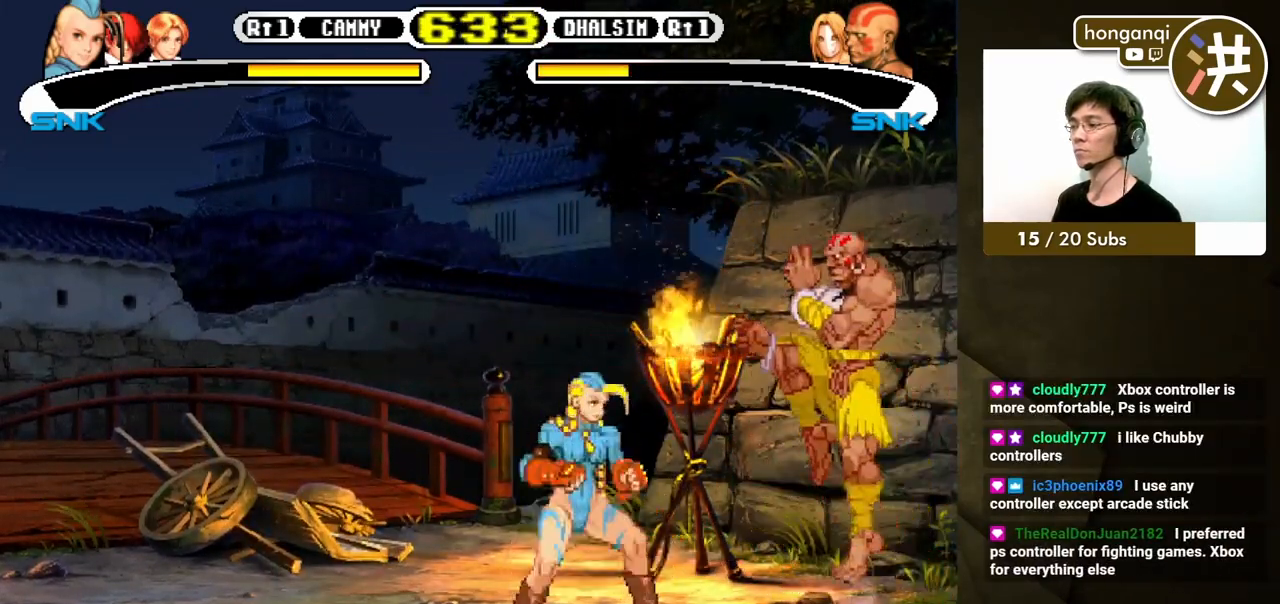
{"buttons": [], "events": [[17, "B", "up"], [50, "DPAD_RIGHT", "up"]]}
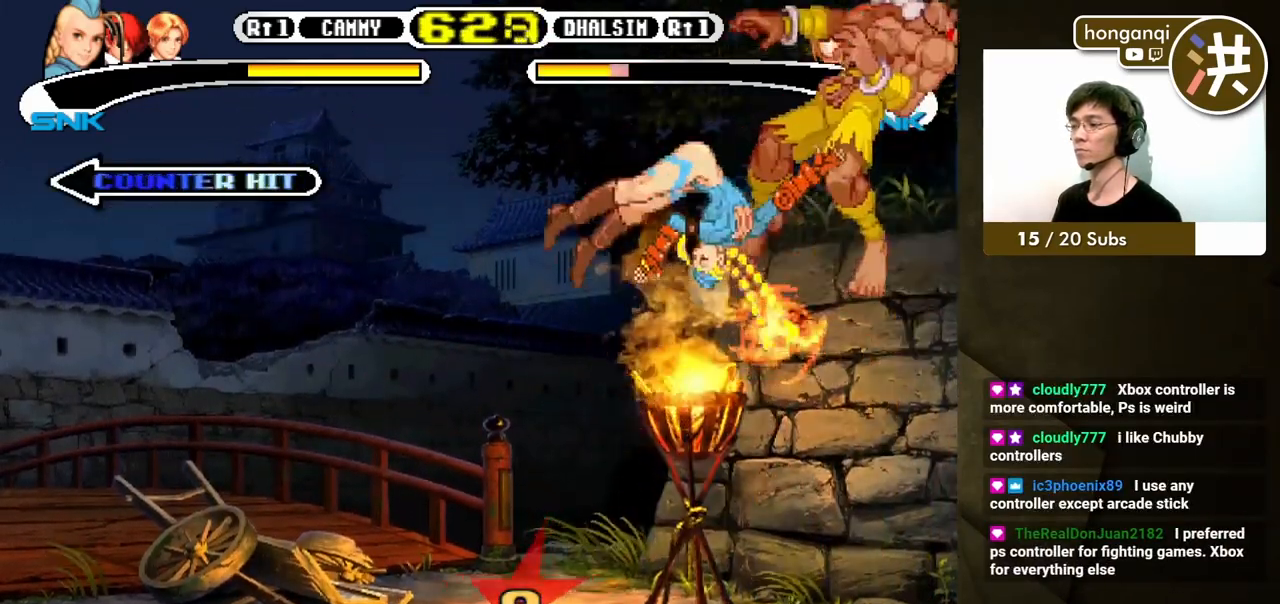
{"buttons": ["DPAD_LEFT"], "events": [[350, "DPAD_LEFT", "down"]]}
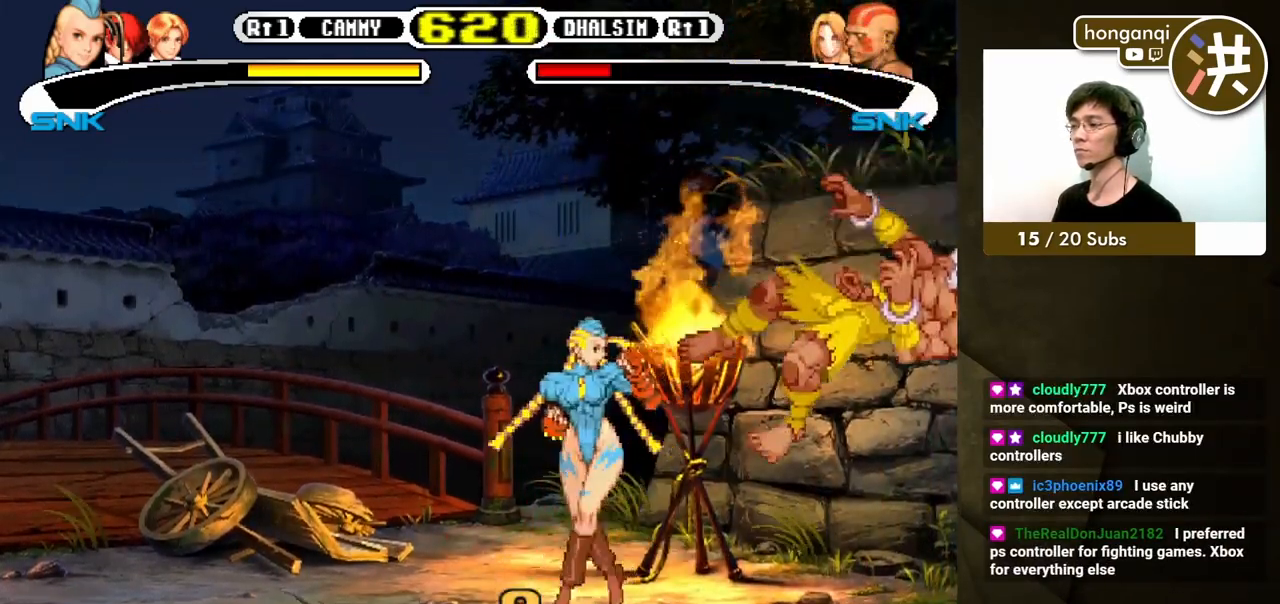
{"buttons": []}
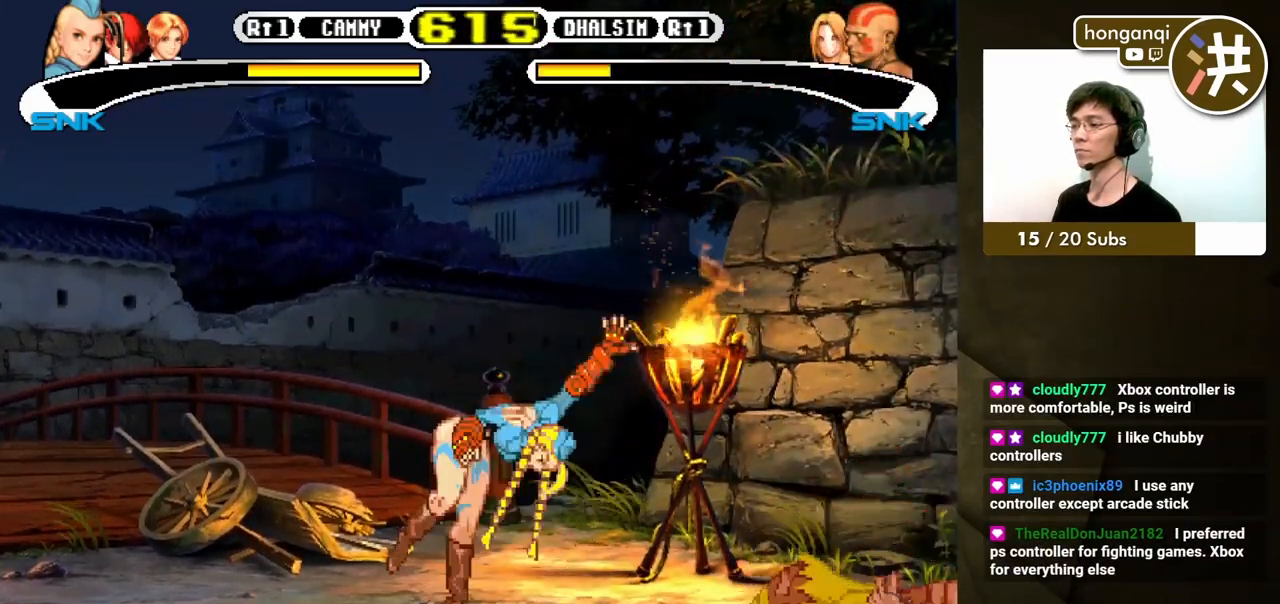
{"buttons": ["DPAD_DOWN", "DPAD_LEFT"], "events": [[400, "DPAD_LEFT", "down"], [417, "DPAD_DOWN", "down"]]}
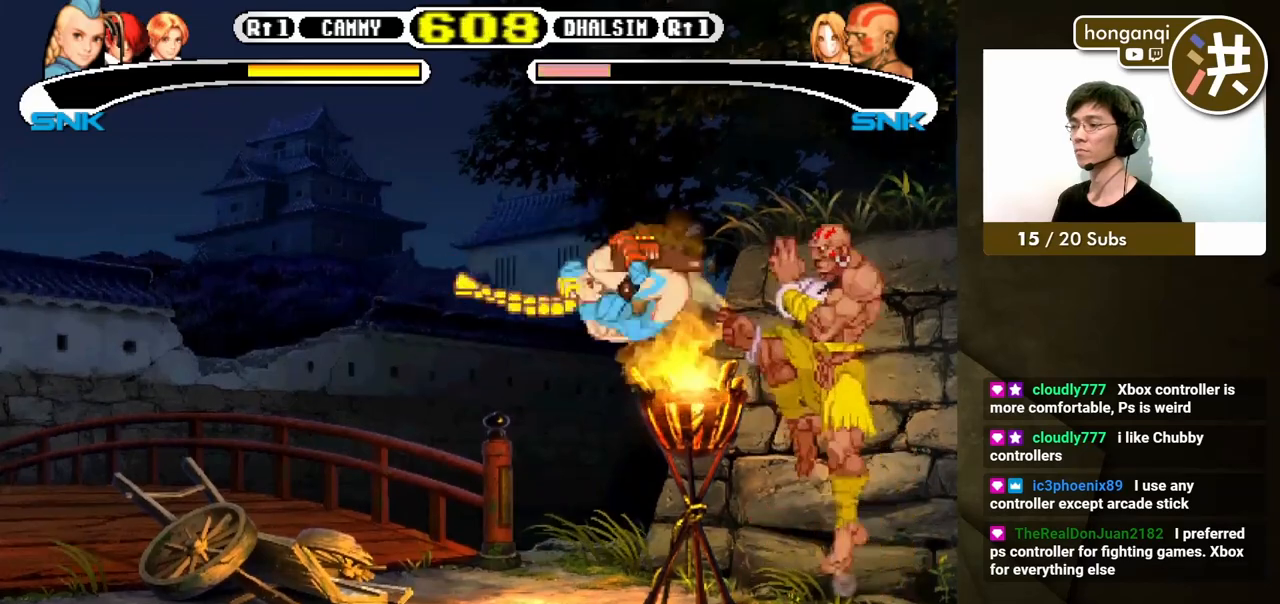
{"buttons": ["DPAD_LEFT"], "events": [[100, "Y", "down"], [233, "Y", "up"], [417, "DPAD_DOWN", "up"]]}
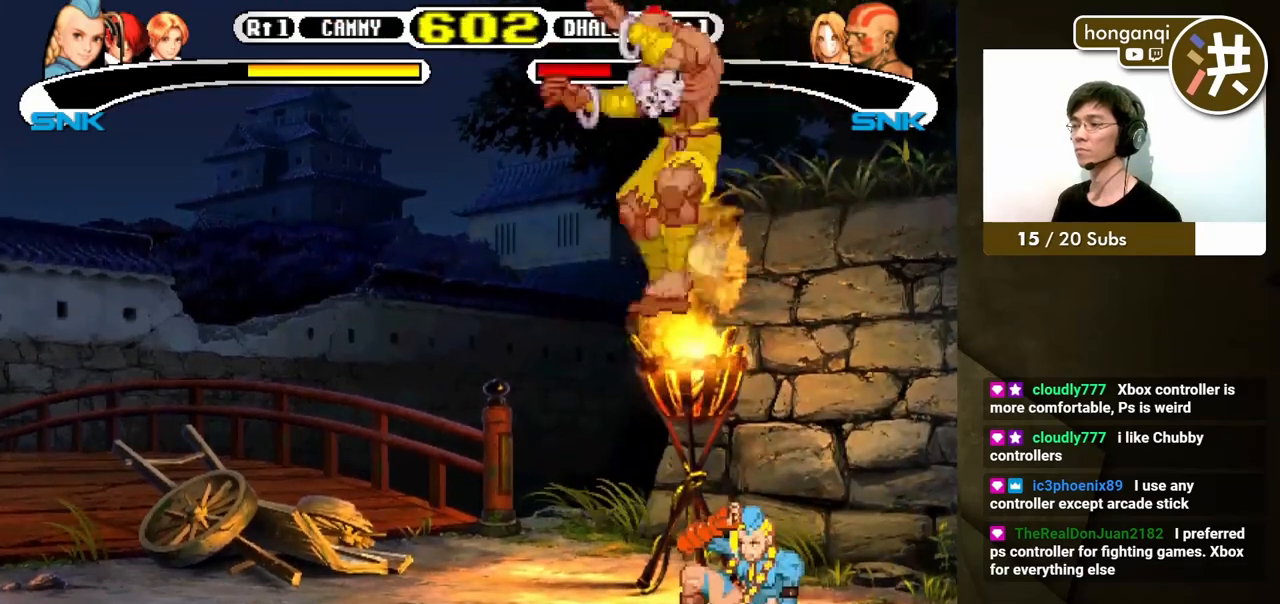
{"buttons": ["DPAD_RIGHT"], "events": [[133, "DPAD_DOWN", "down"], [133, "DPAD_LEFT", "up"], [167, "DPAD_DOWN", "up"], [167, "DPAD_RIGHT", "down"], [283, "Y", "down"], [317, "B", "down"], [350, "Y", "up"], [450, "B", "up"]]}
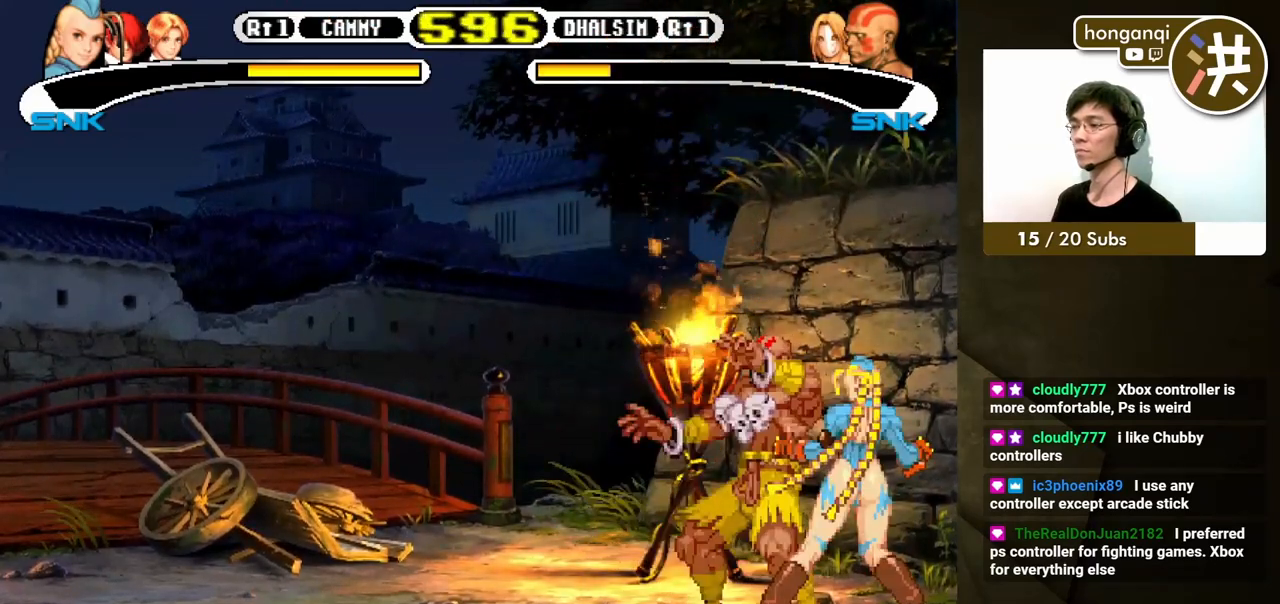
{"buttons": [], "events": [[367, "DPAD_RIGHT", "up"]]}
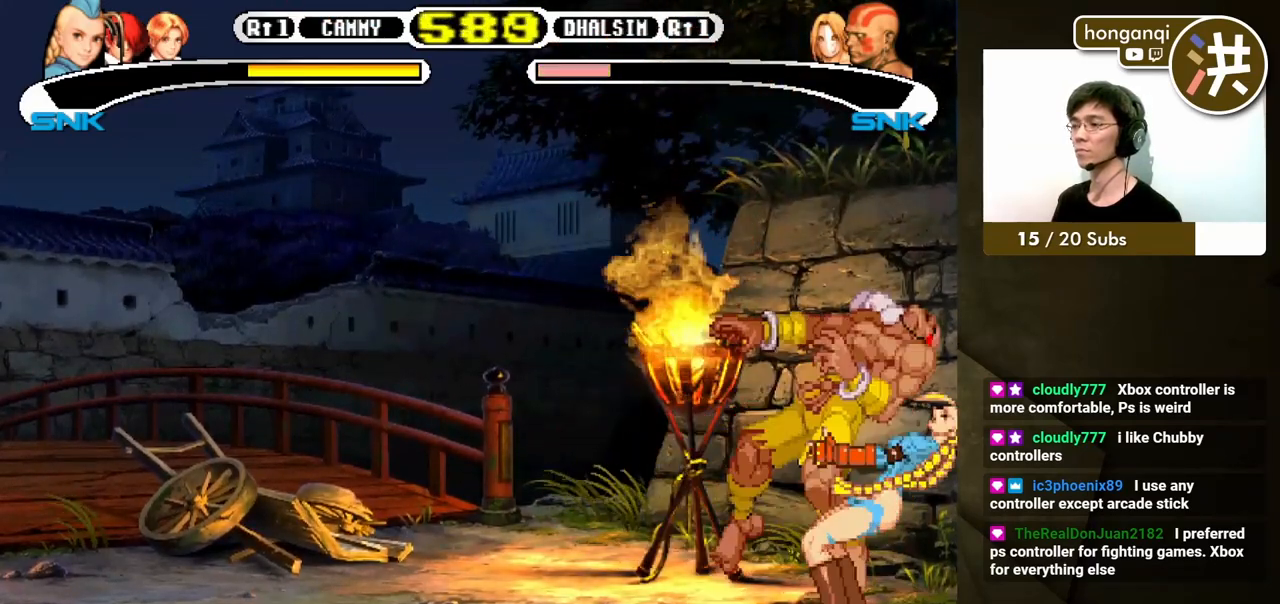
{"buttons": [], "events": []}
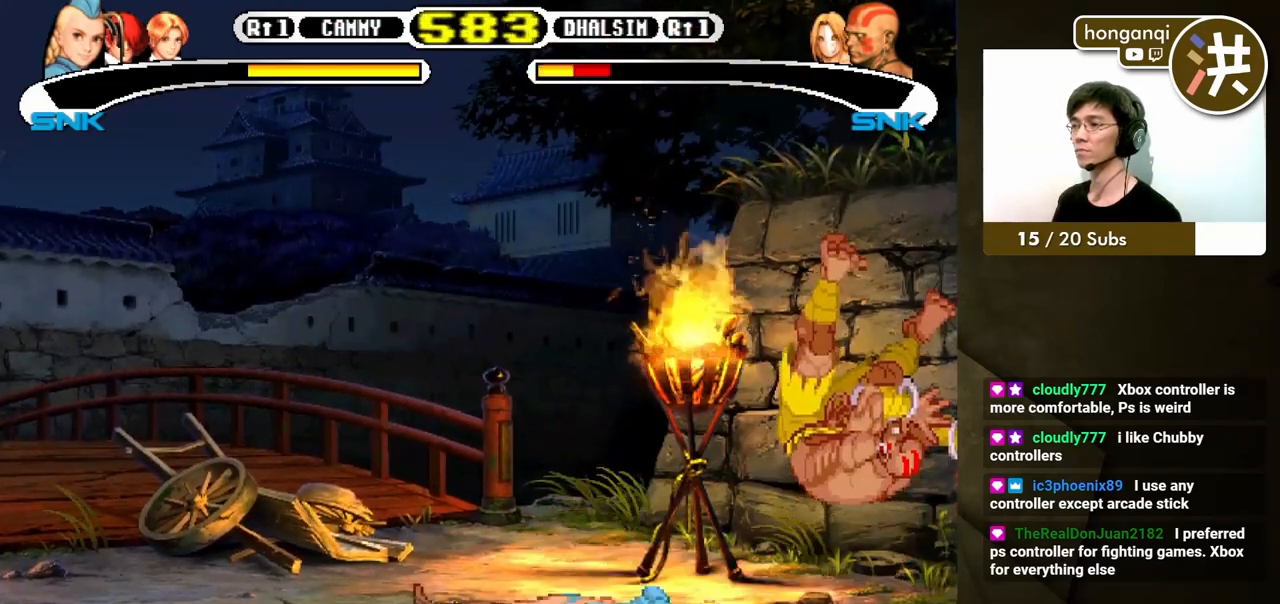
{"buttons": [], "events": []}
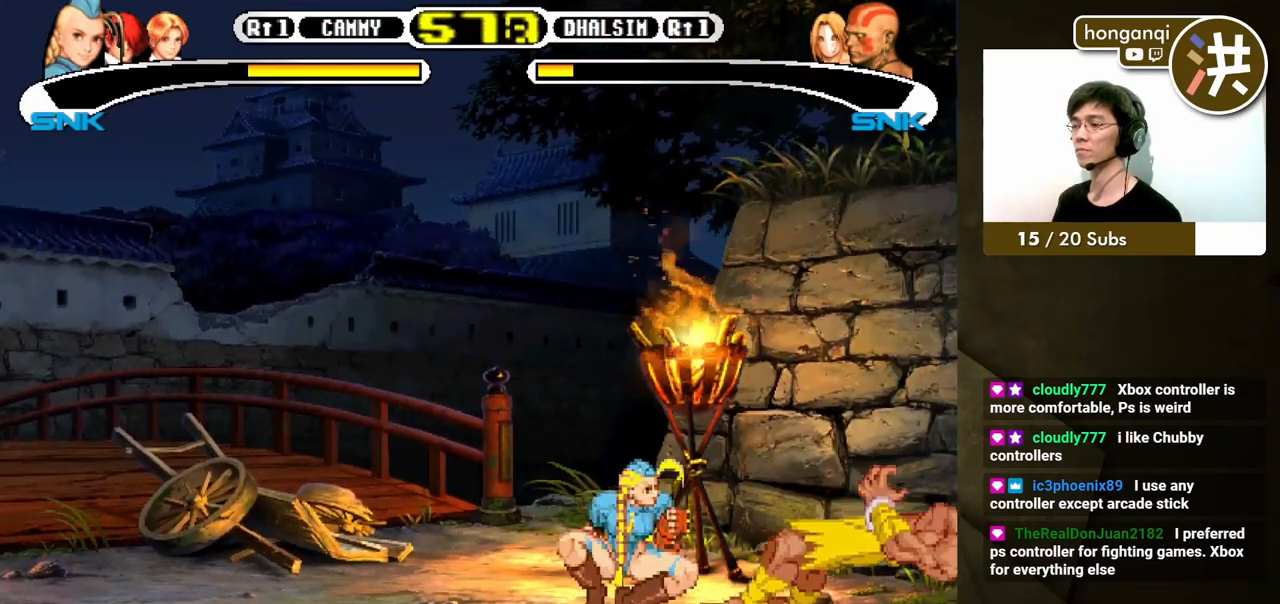
{"buttons": ["B", "DPAD_DOWN", "DPAD_LEFT"], "events": [[367, "DPAD_DOWN", "down"], [383, "DPAD_LEFT", "down"], [400, "B", "down"]]}
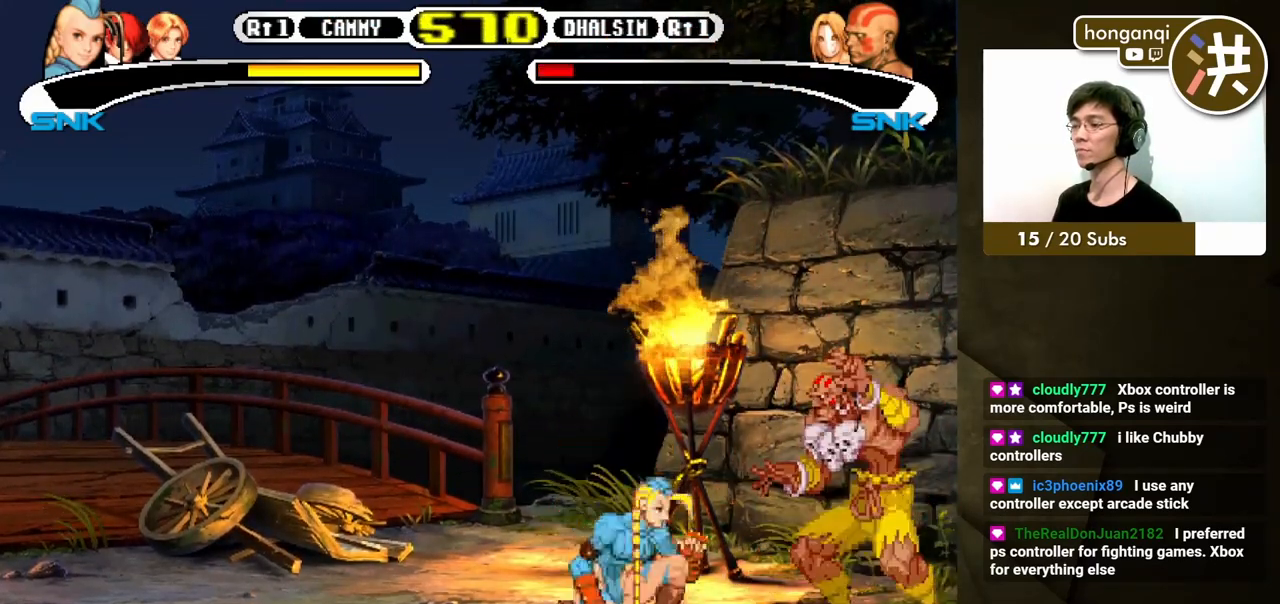
{"buttons": ["DPAD_LEFT"], "events": [[83, "B", "up"], [483, "DPAD_DOWN", "up"]]}
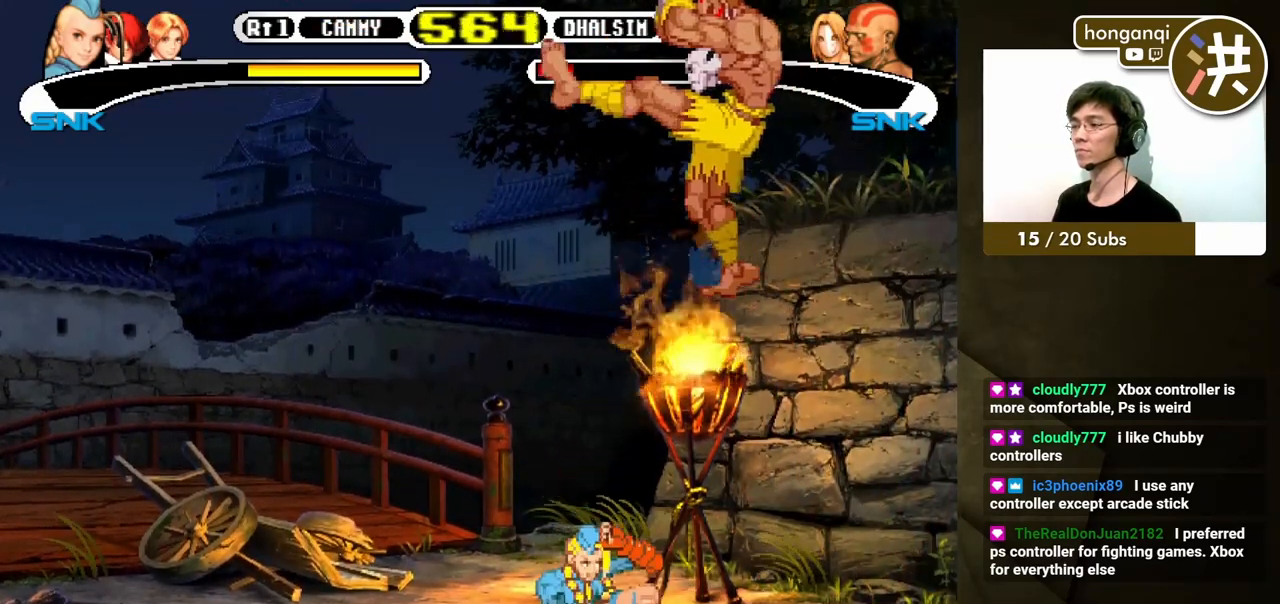
{"buttons": ["DPAD_RIGHT"], "events": [[67, "DPAD_LEFT", "up"], [183, "DPAD_UP", "down"], [250, "DPAD_RIGHT", "down"], [267, "DPAD_UP", "up"], [333, "B", "down"], [417, "B", "up"]]}
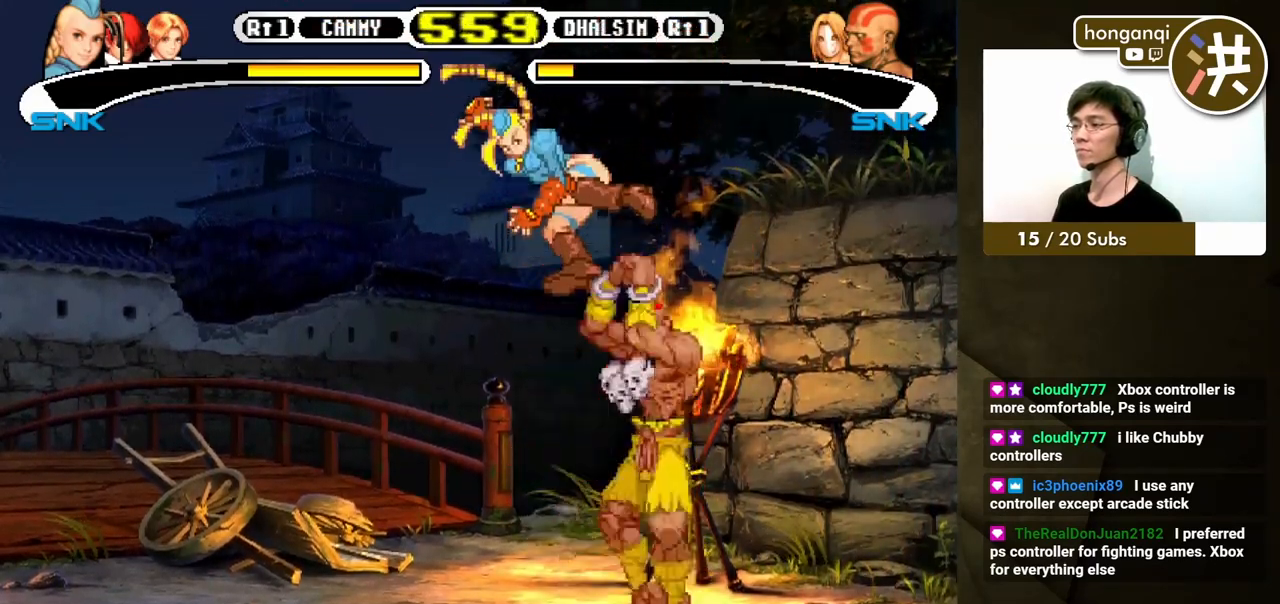
{"buttons": [], "events": [[250, "DPAD_RIGHT", "up"]]}
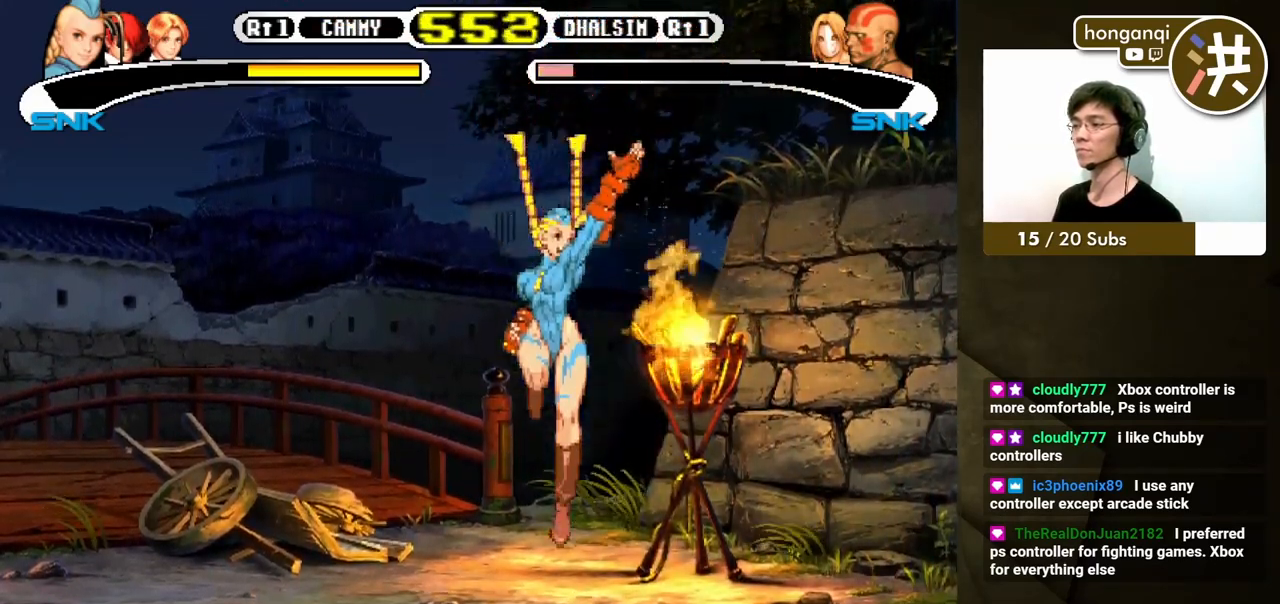
{"buttons": ["DPAD_DOWN", "DPAD_LEFT"], "events": [[100, "DPAD_UP", "down"], [183, "DPAD_RIGHT", "down"], [233, "DPAD_DOWN", "down"], [233, "DPAD_LEFT", "down"], [233, "DPAD_RIGHT", "up"], [233, "DPAD_UP", "up"]]}
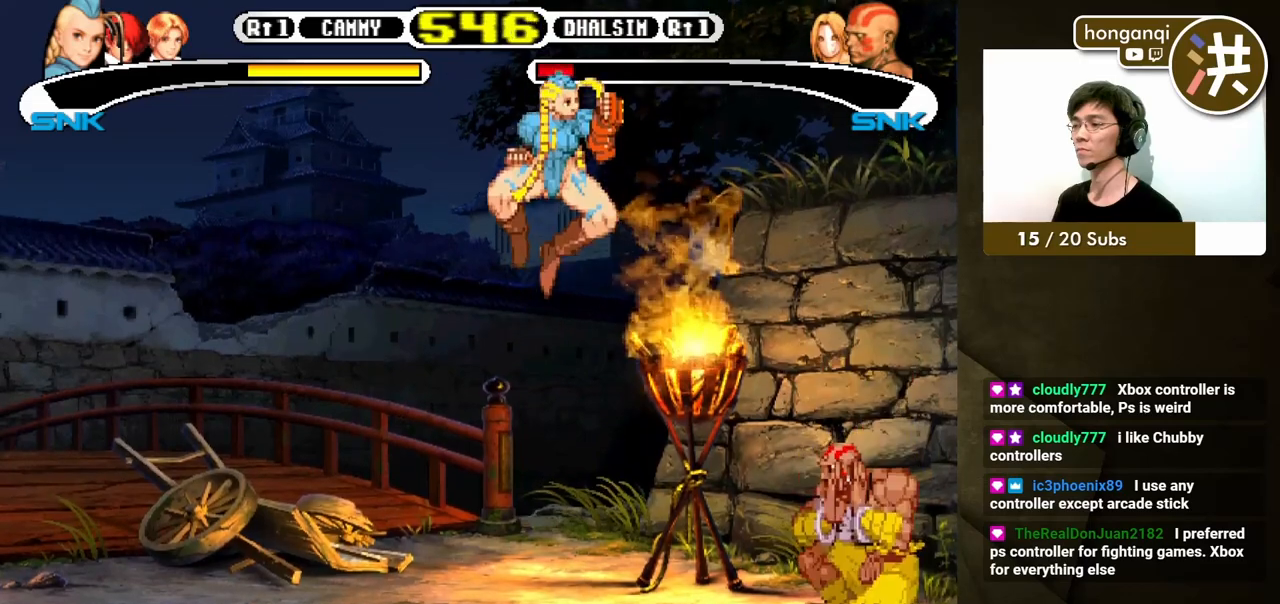
{"buttons": ["DPAD_UP", "DPAD_RIGHT"], "events": [[467, "DPAD_LEFT", "up"], [467, "DPAD_RIGHT", "down"], [500, "DPAD_DOWN", "up"], [500, "DPAD_UP", "down"]]}
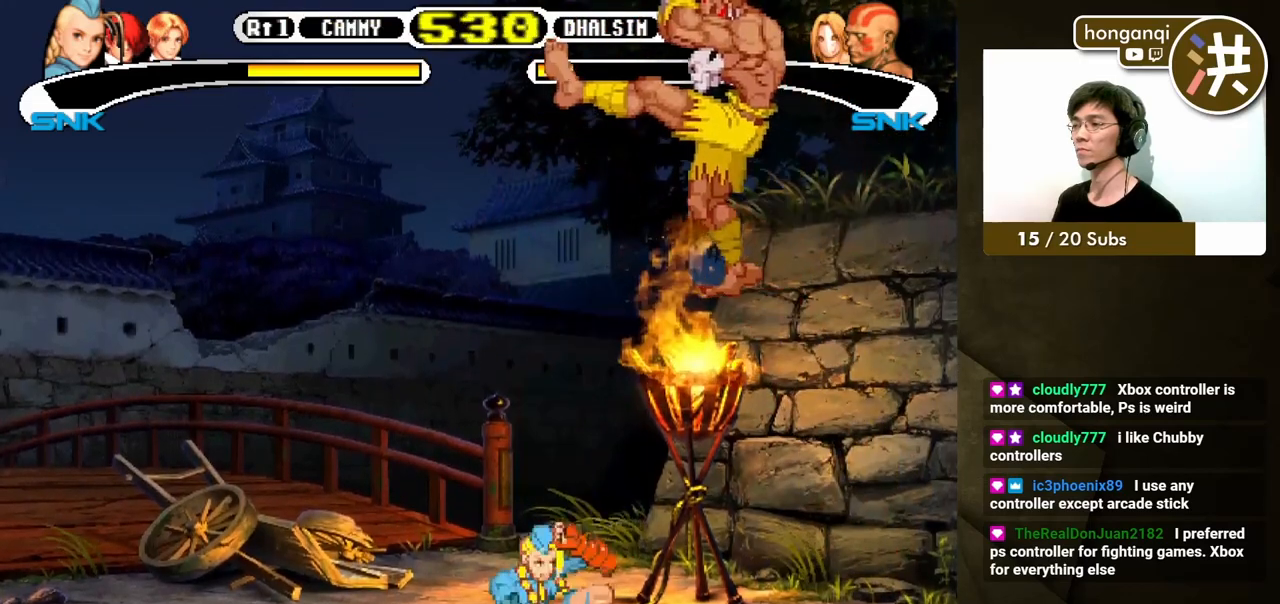
{"buttons": ["DPAD_RIGHT"], "events": [[50, "DPAD_RIGHT", "up"], [117, "DPAD_LEFT", "down"], [150, "DPAD_DOWN", "down"], [150, "DPAD_LEFT", "up"], [150, "DPAD_RIGHT", "down"], [150, "DPAD_UP", "up"], [183, "DPAD_DOWN", "up"], [283, "B", "down"], [350, "B", "up"]]}
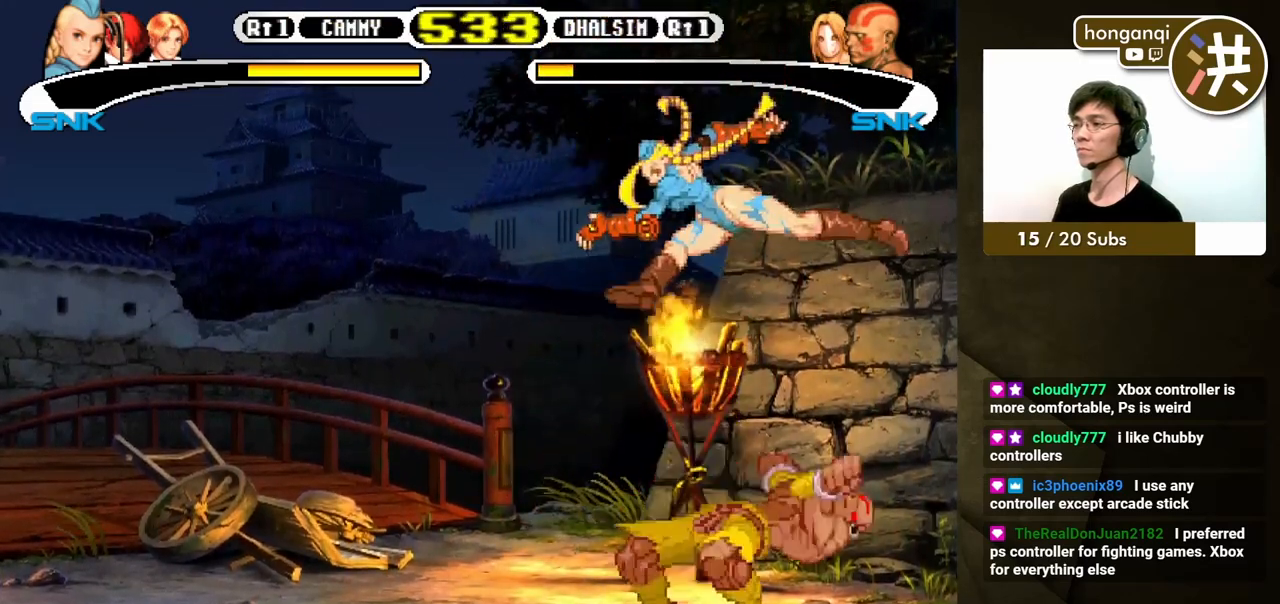
{"buttons": ["DPAD_DOWN"], "events": [[200, "DPAD_DOWN", "down"], [217, "DPAD_RIGHT", "up"], [267, "DPAD_LEFT", "down"], [300, "DPAD_LEFT", "up"], [417, "DPAD_RIGHT", "down"], [483, "DPAD_RIGHT", "up"]]}
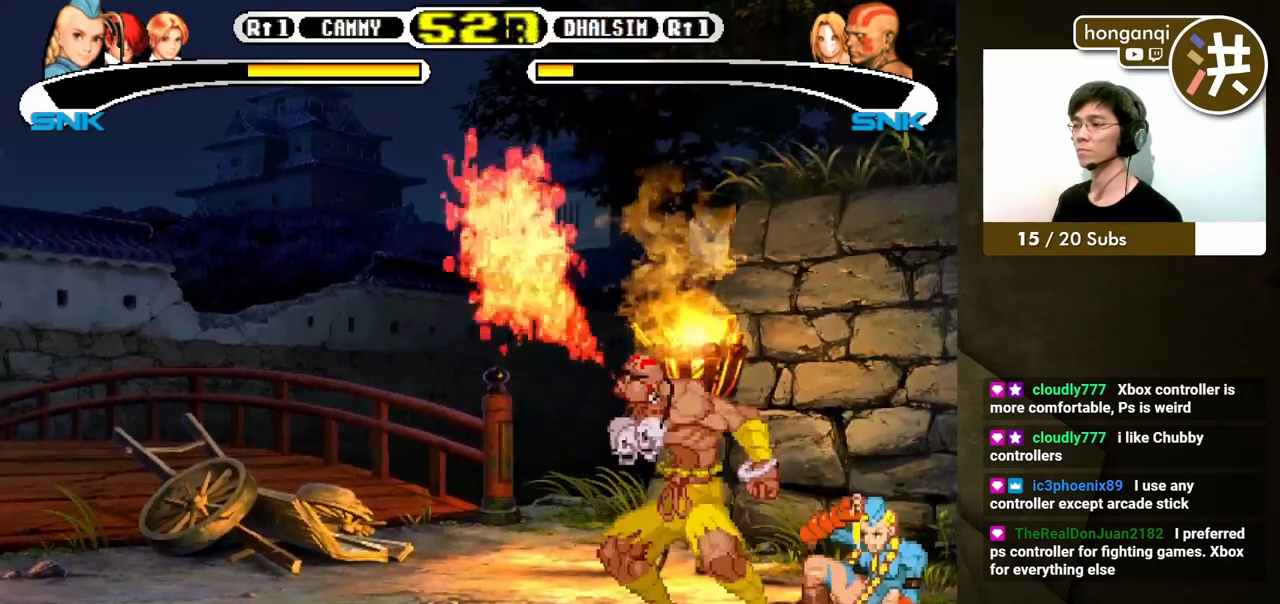
{"buttons": ["DPAD_RIGHT"], "events": [[17, "DPAD_DOWN", "up"], [17, "DPAD_LEFT", "down"], [217, "DPAD_DOWN", "down"], [217, "DPAD_LEFT", "up"], [233, "DPAD_DOWN", "up"], [233, "DPAD_RIGHT", "down"], [283, "B", "down"], [450, "B", "up"]]}
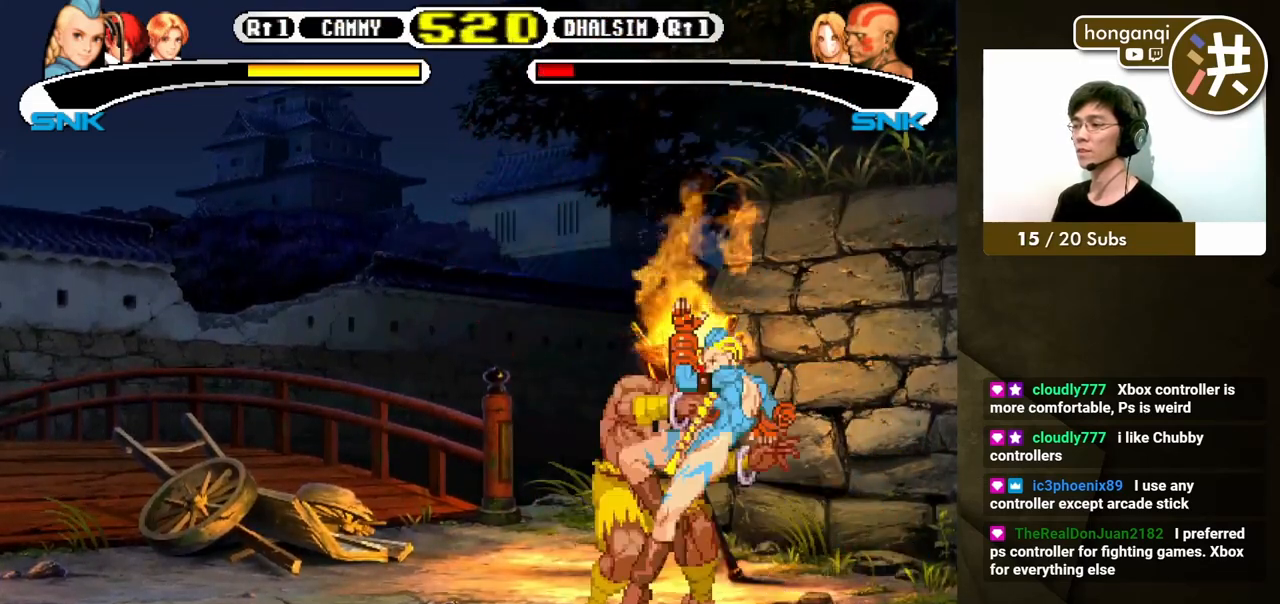
{"buttons": [], "events": [[283, "DPAD_RIGHT", "up"]]}